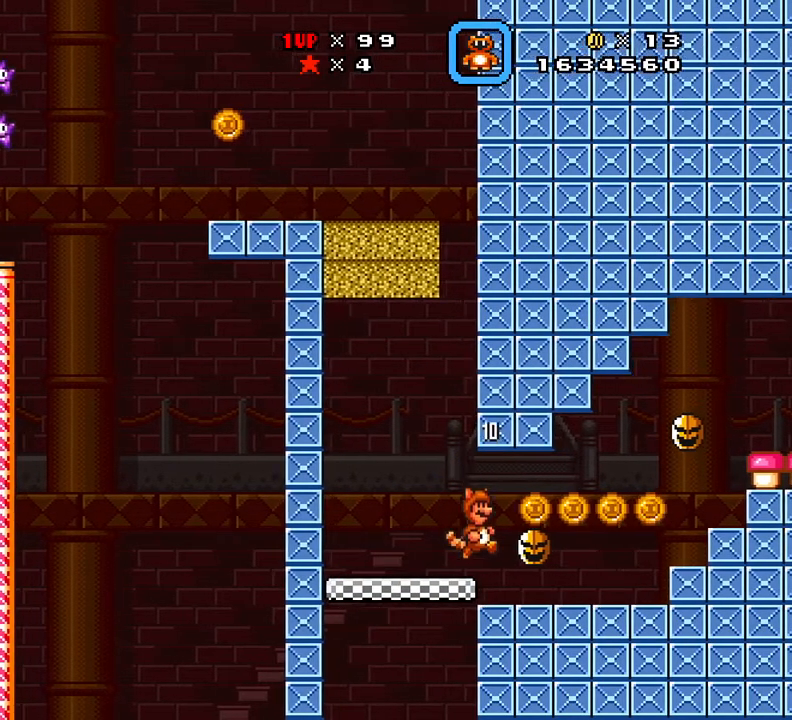
Gameplay with a controller (Xbox layout); each line is a JSON object with the inputs held at the frame after it. "events" lists button and stick changes between this image and that frame as [ms after this image, input, new state], when the widget could be followed in between. Not read: left_stick right_stick.
{"buttons": ["A", "X", "DPAD_RIGHT"], "events": [[117, "A", "up"], [434, "A", "down"]]}
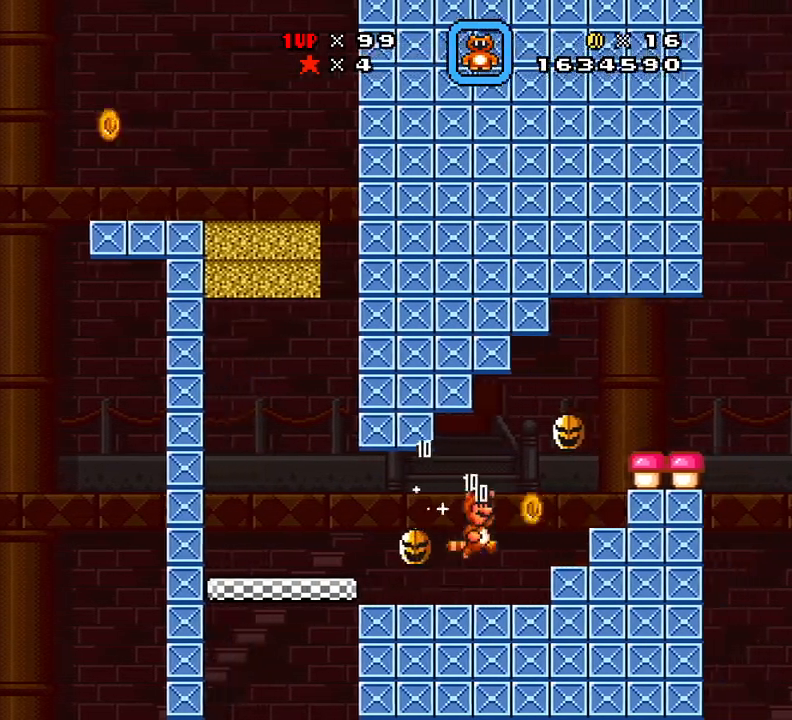
{"buttons": ["X", "DPAD_LEFT"], "events": [[183, "DPAD_RIGHT", "up"], [433, "A", "up"], [433, "DPAD_LEFT", "down"]]}
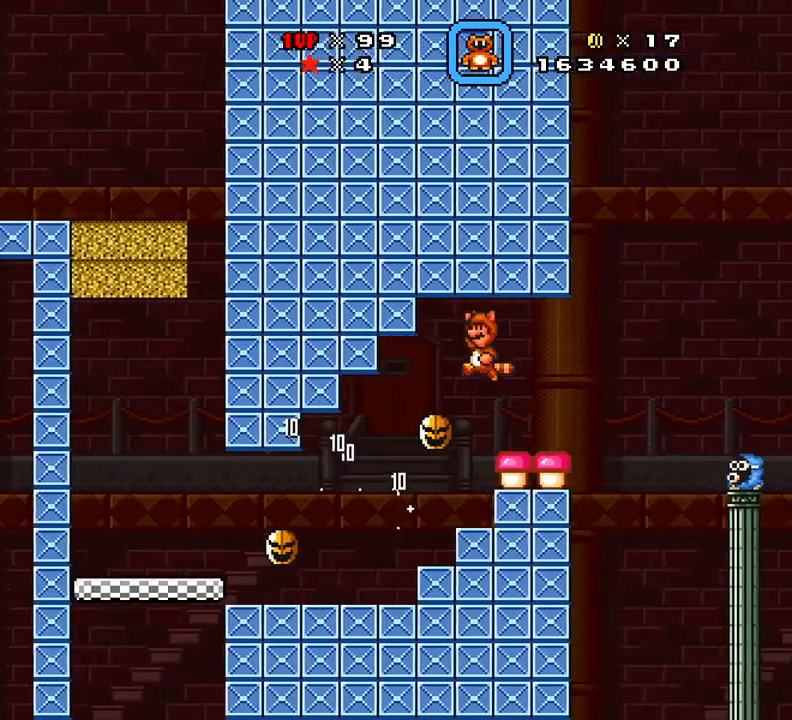
{"buttons": ["X", "DPAD_RIGHT"], "events": [[234, "DPAD_LEFT", "up"], [367, "DPAD_RIGHT", "down"]]}
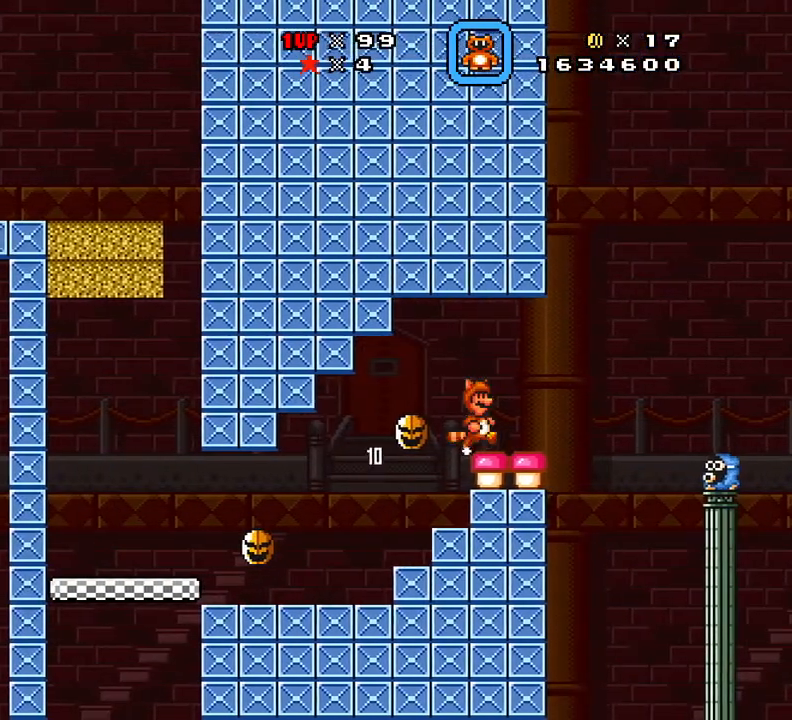
{"buttons": ["A", "X", "DPAD_RIGHT"], "events": [[450, "A", "down"]]}
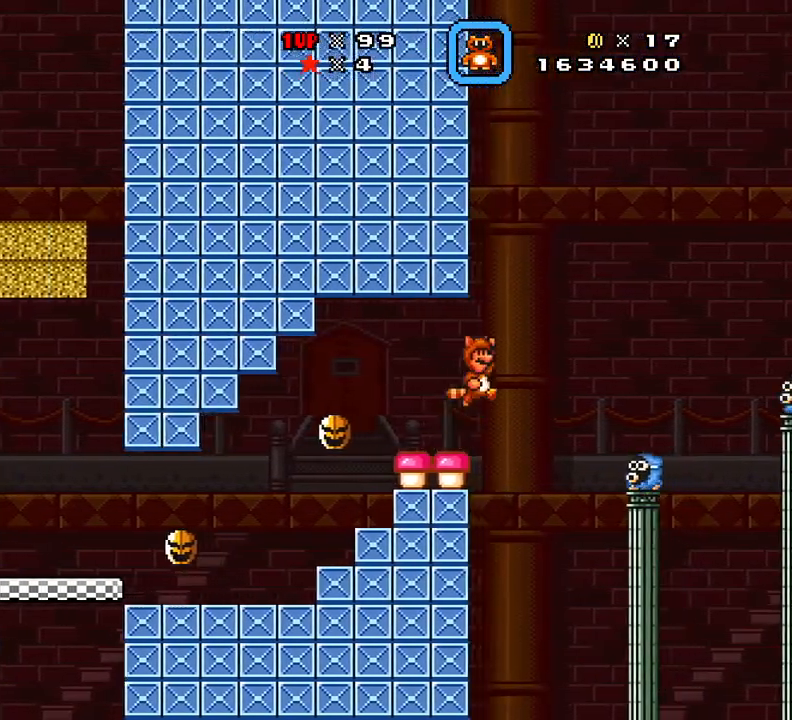
{"buttons": ["A", "X", "DPAD_RIGHT"], "events": []}
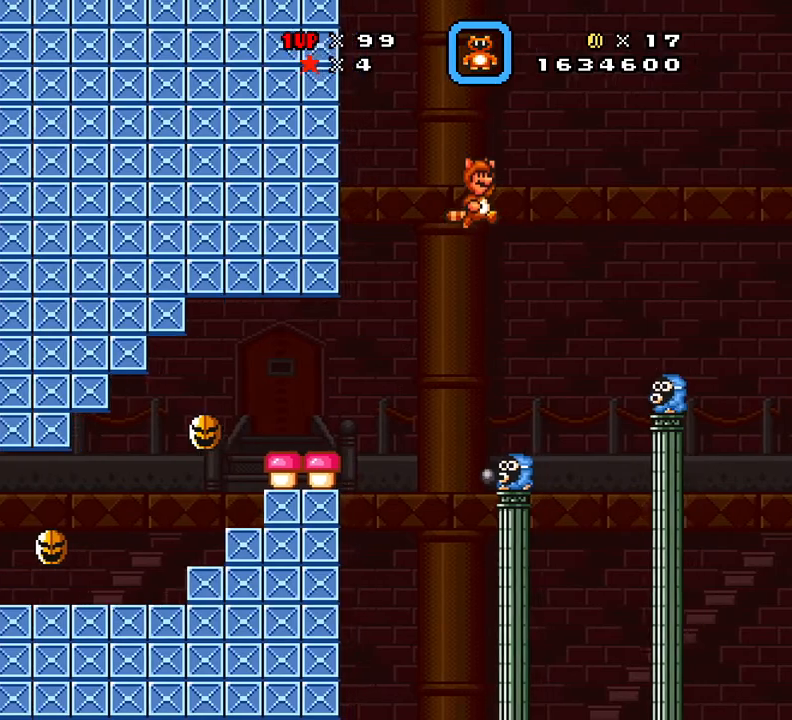
{"buttons": ["A", "X", "DPAD_LEFT"], "events": [[150, "DPAD_RIGHT", "up"], [300, "DPAD_LEFT", "down"]]}
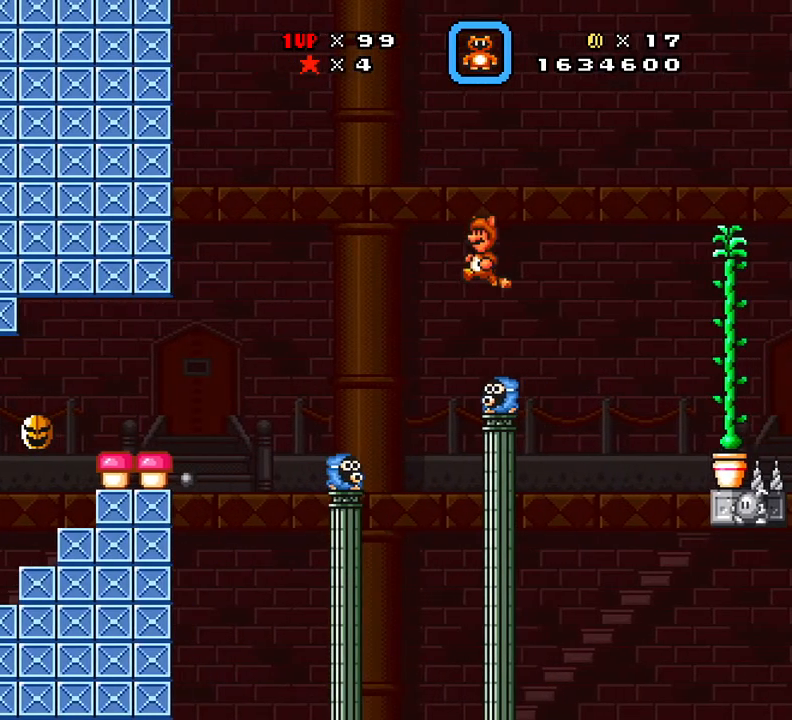
{"buttons": ["X"], "events": [[167, "A", "up"], [234, "DPAD_LEFT", "up"]]}
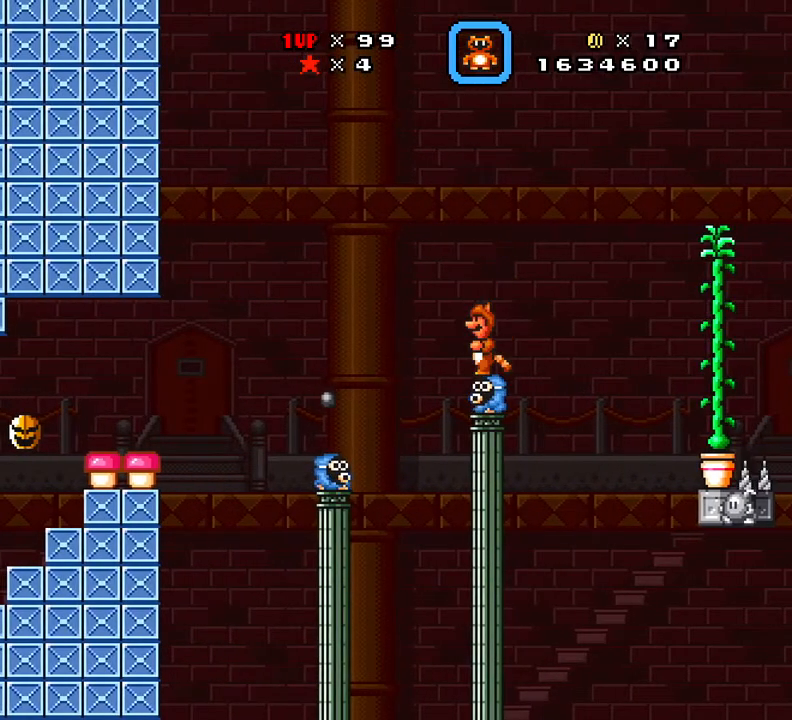
{"buttons": ["A", "X", "DPAD_RIGHT"], "events": [[183, "DPAD_RIGHT", "down"], [300, "A", "down"]]}
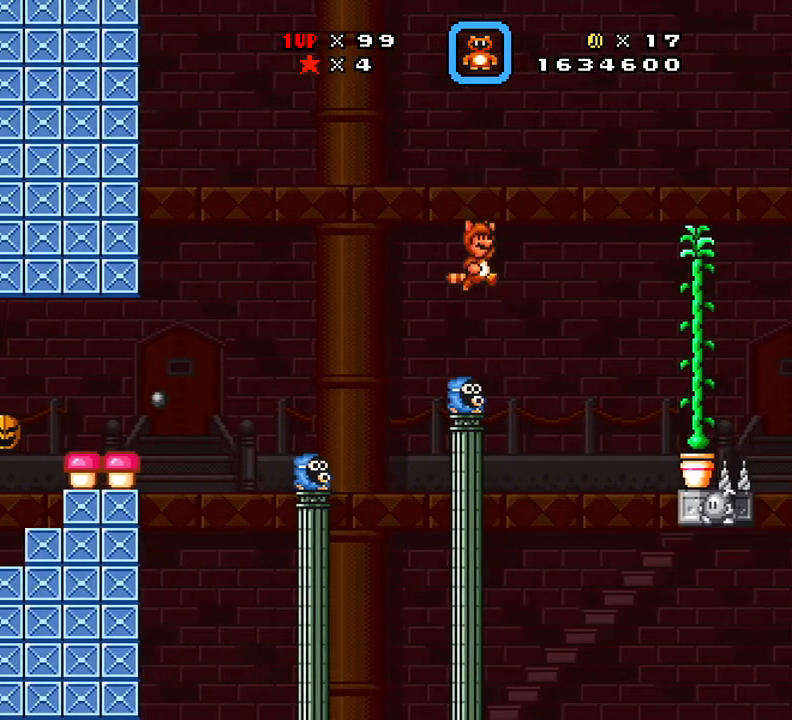
{"buttons": ["X"], "events": [[201, "A", "up"], [484, "DPAD_RIGHT", "up"]]}
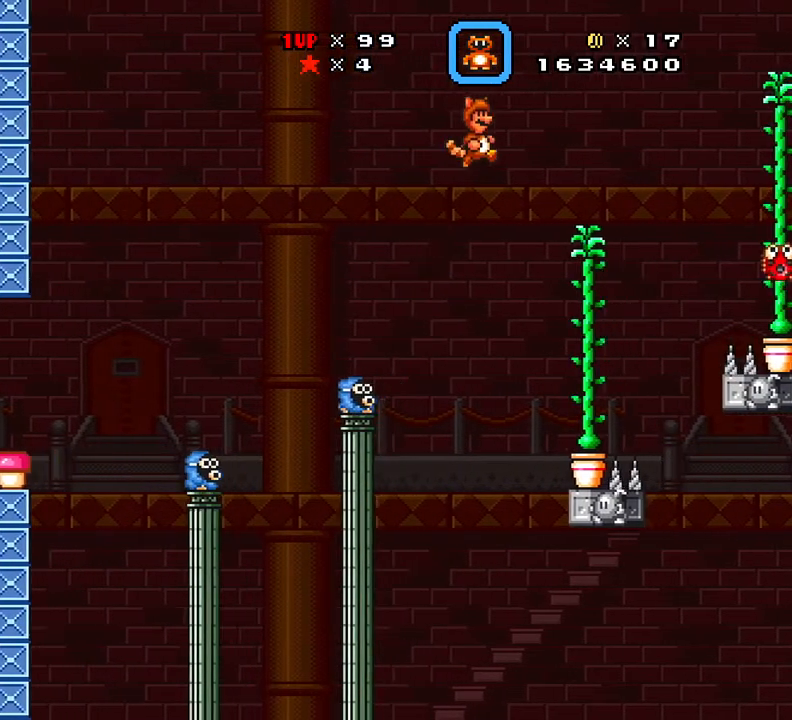
{"buttons": ["A", "X"], "events": [[167, "A", "down"], [167, "DPAD_LEFT", "down"], [350, "DPAD_LEFT", "up"], [417, "DPAD_RIGHT", "down"], [450, "DPAD_RIGHT", "up"]]}
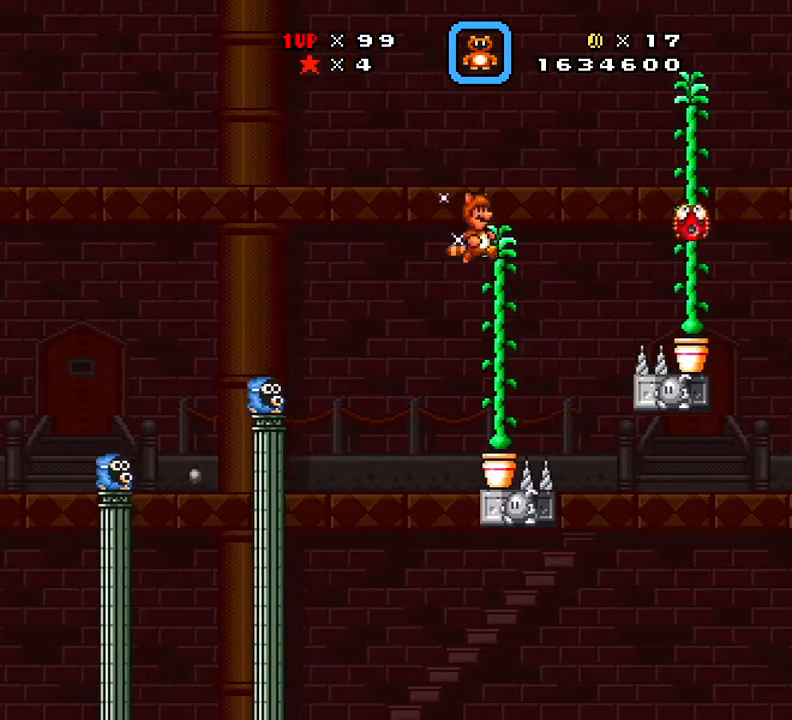
{"buttons": ["A", "X"], "events": [[201, "DPAD_UP", "down"], [351, "DPAD_UP", "up"]]}
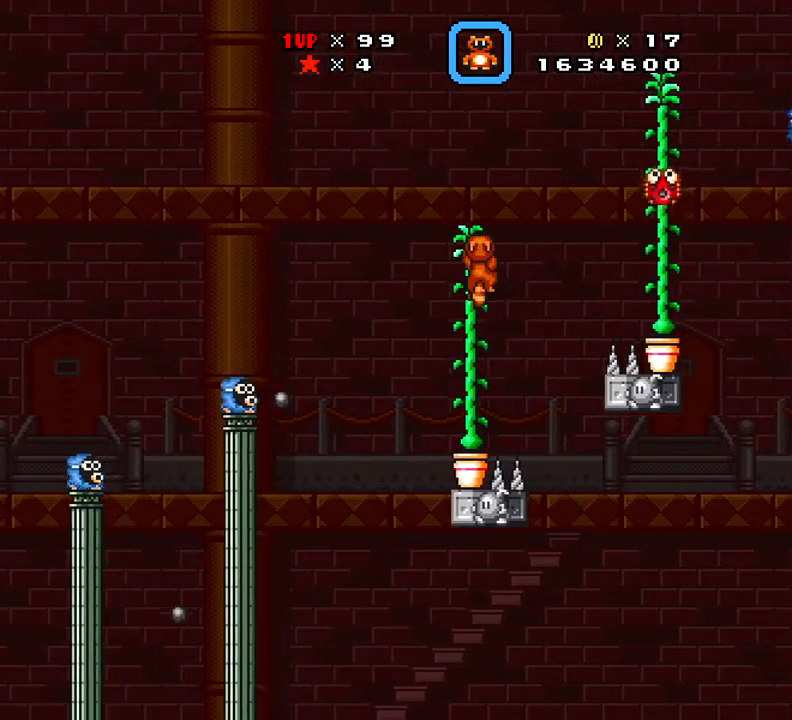
{"buttons": ["X"], "events": [[33, "DPAD_LEFT", "down"], [33, "DPAD_UP", "down"], [100, "DPAD_LEFT", "up"], [100, "DPAD_UP", "up"], [167, "A", "up"]]}
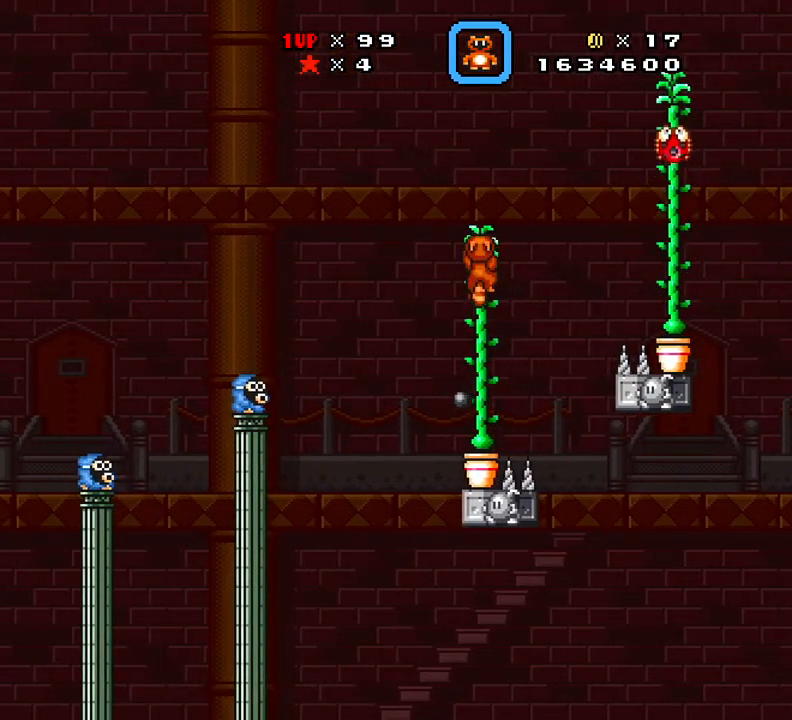
{"buttons": ["X"], "events": []}
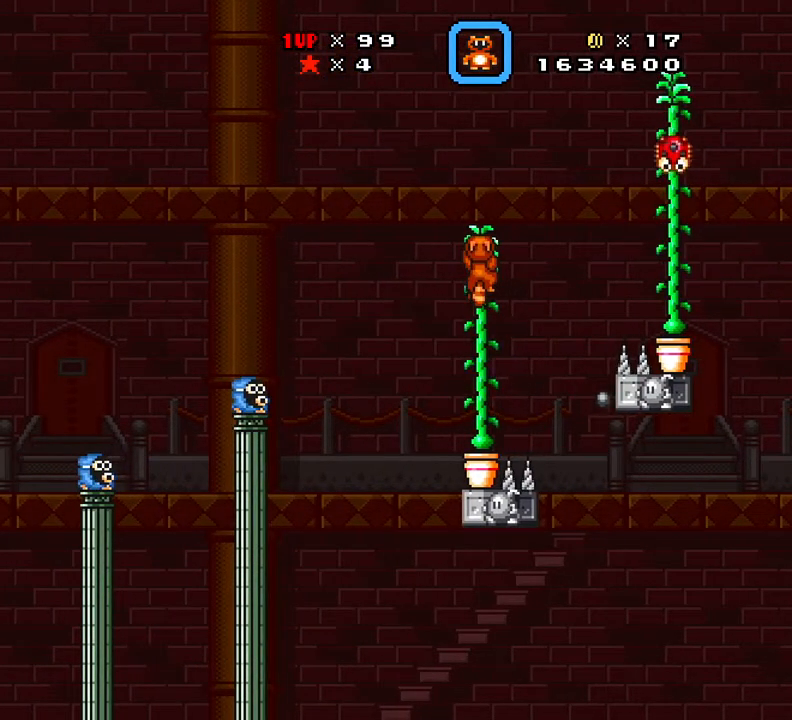
{"buttons": ["X", "DPAD_RIGHT"], "events": [[117, "DPAD_RIGHT", "down"], [150, "A", "down"], [500, "A", "up"]]}
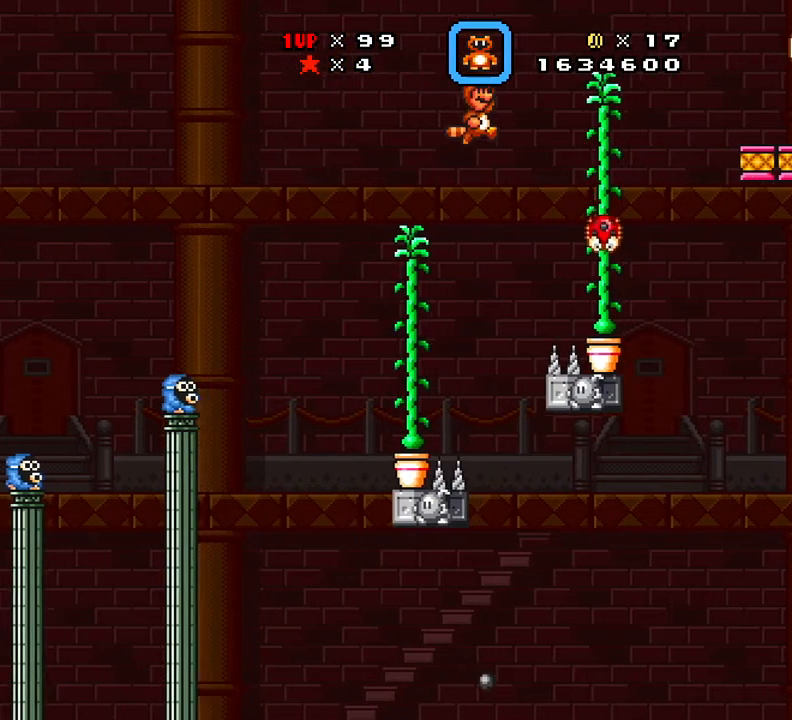
{"buttons": ["X", "DPAD_UP", "DPAD_LEFT"], "events": [[67, "DPAD_RIGHT", "up"], [417, "DPAD_UP", "down"], [501, "DPAD_LEFT", "down"]]}
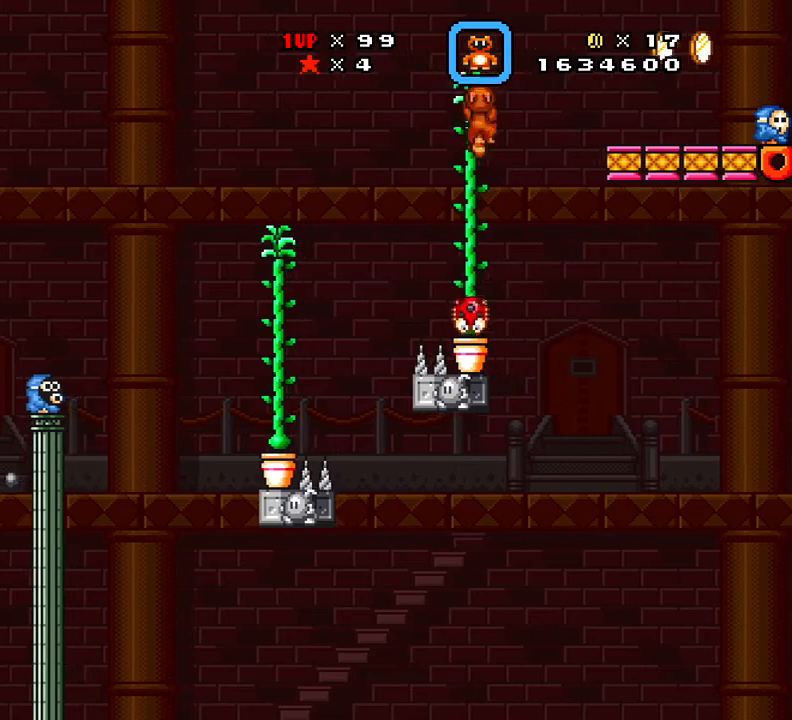
{"buttons": ["A", "X", "DPAD_RIGHT"], "events": [[17, "A", "down"], [150, "DPAD_LEFT", "up"], [150, "DPAD_UP", "up"], [350, "DPAD_RIGHT", "down"]]}
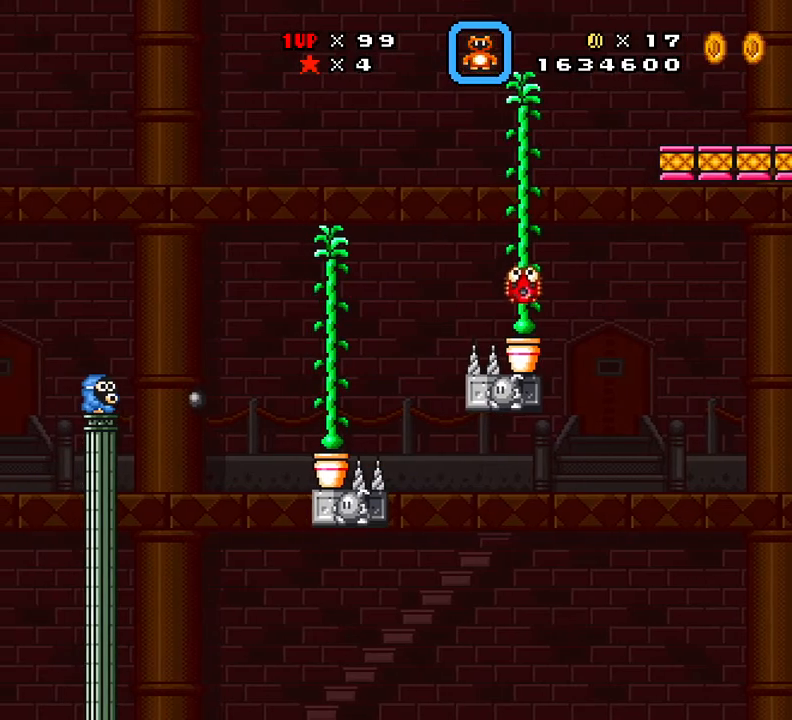
{"buttons": ["X", "DPAD_RIGHT"], "events": [[201, "A", "up"], [201, "DPAD_RIGHT", "up"], [317, "DPAD_LEFT", "down"], [467, "DPAD_LEFT", "up"], [467, "DPAD_RIGHT", "down"]]}
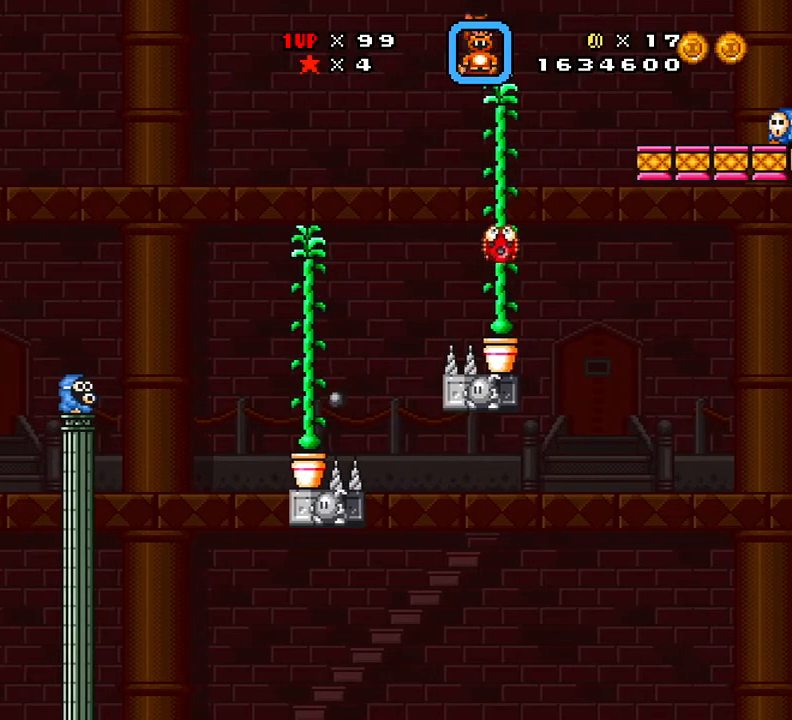
{"buttons": ["A", "X", "DPAD_RIGHT"], "events": [[167, "DPAD_LEFT", "down"], [167, "DPAD_RIGHT", "up"], [267, "DPAD_LEFT", "up"], [283, "DPAD_RIGHT", "down"], [400, "A", "down"]]}
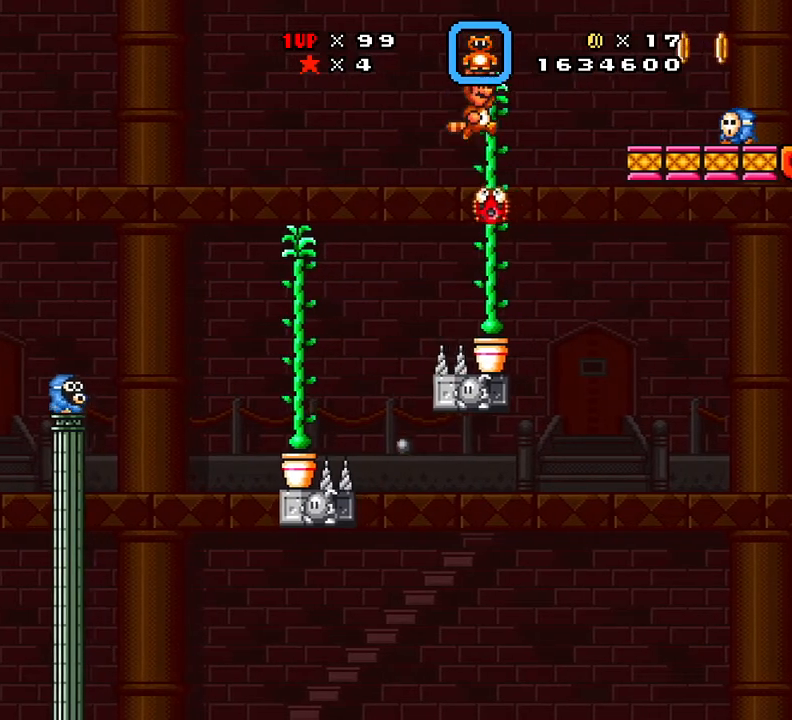
{"buttons": ["A", "X", "DPAD_RIGHT"], "events": []}
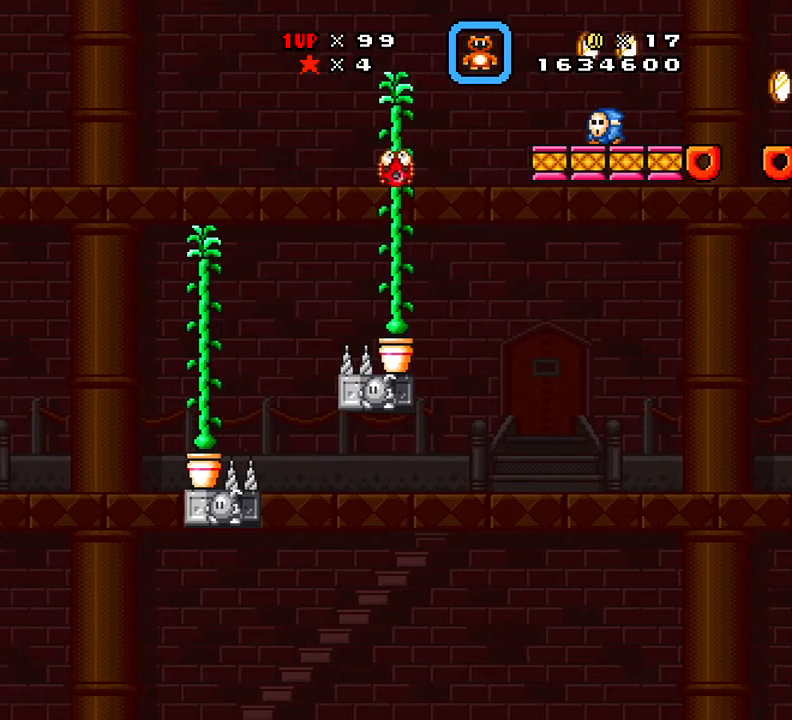
{"buttons": ["X", "DPAD_LEFT"], "events": [[267, "DPAD_RIGHT", "up"], [400, "A", "up"], [400, "DPAD_LEFT", "down"]]}
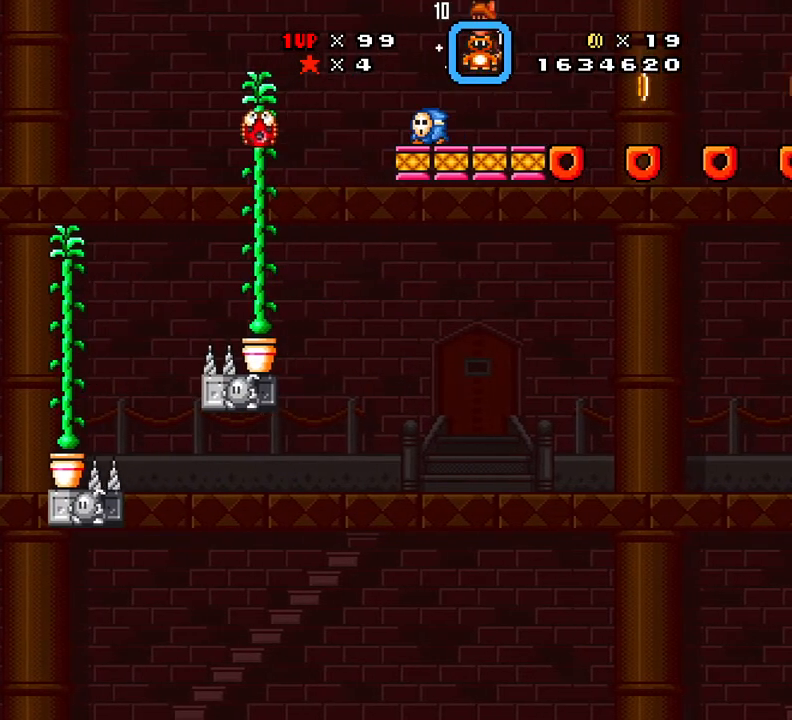
{"buttons": ["A", "X", "DPAD_RIGHT"], "events": [[34, "DPAD_DOWN", "down"], [34, "DPAD_LEFT", "up"], [117, "DPAD_DOWN", "up"], [117, "DPAD_RIGHT", "down"], [367, "A", "down"]]}
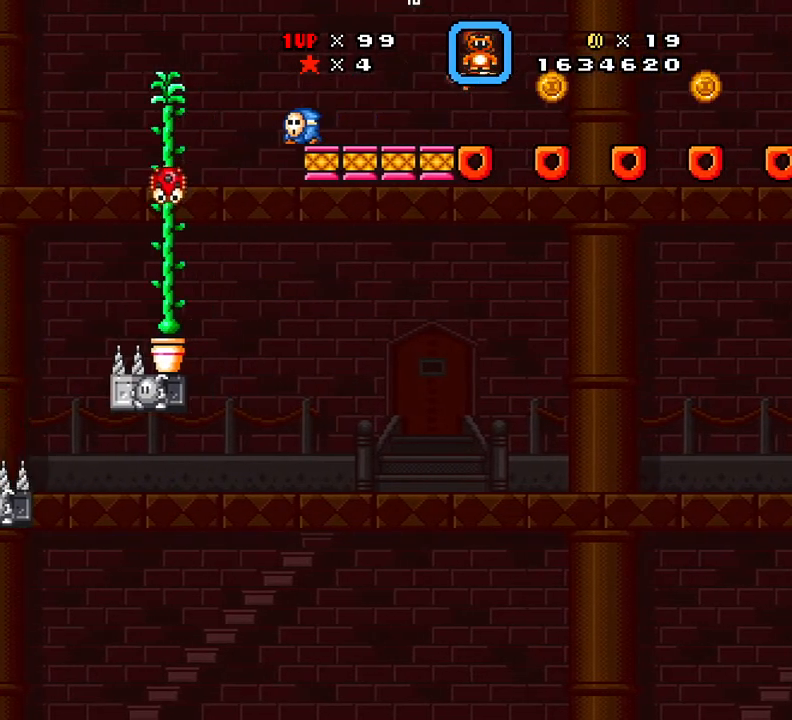
{"buttons": ["A", "X", "DPAD_RIGHT"], "events": []}
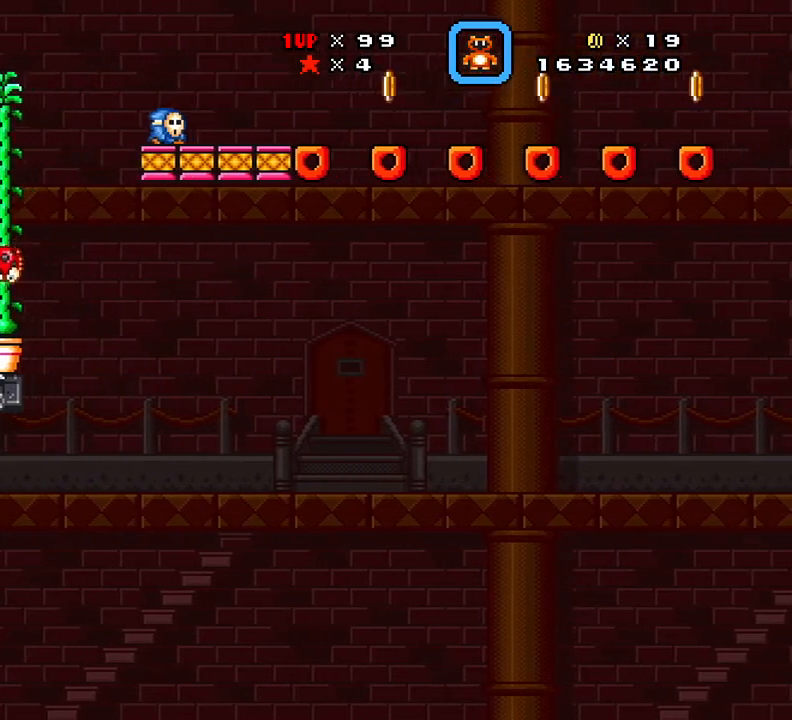
{"buttons": ["A", "X", "DPAD_RIGHT"], "events": []}
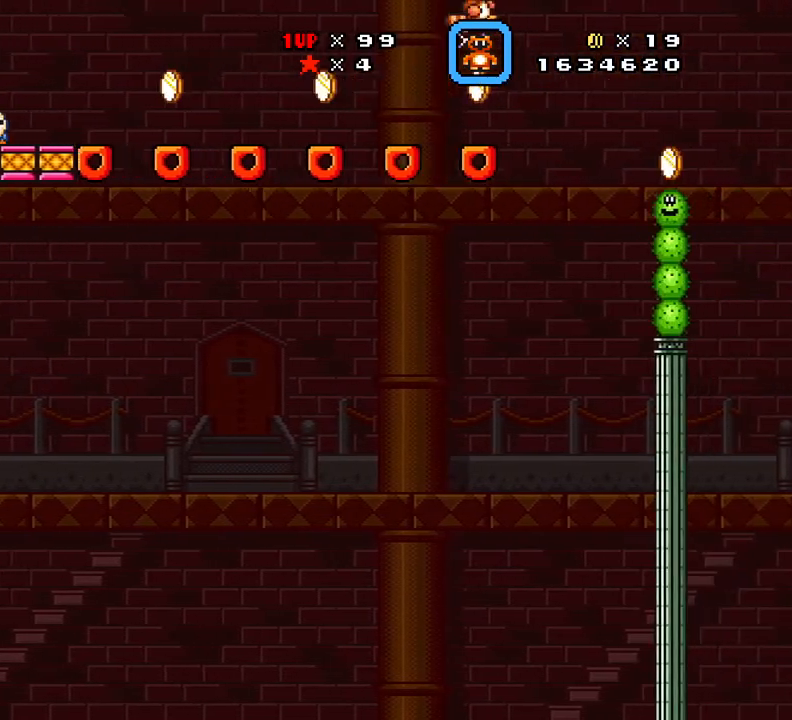
{"buttons": ["A", "X", "DPAD_LEFT"], "events": [[183, "DPAD_RIGHT", "up"], [200, "DPAD_LEFT", "down"]]}
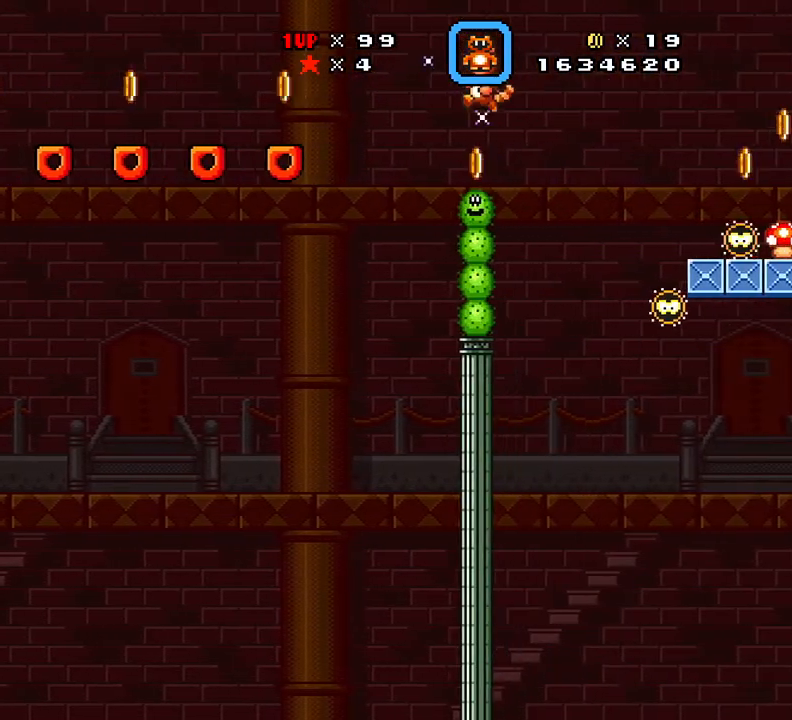
{"buttons": ["X", "DPAD_RIGHT"], "events": [[401, "DPAD_LEFT", "up"], [467, "A", "up"], [484, "DPAD_RIGHT", "down"]]}
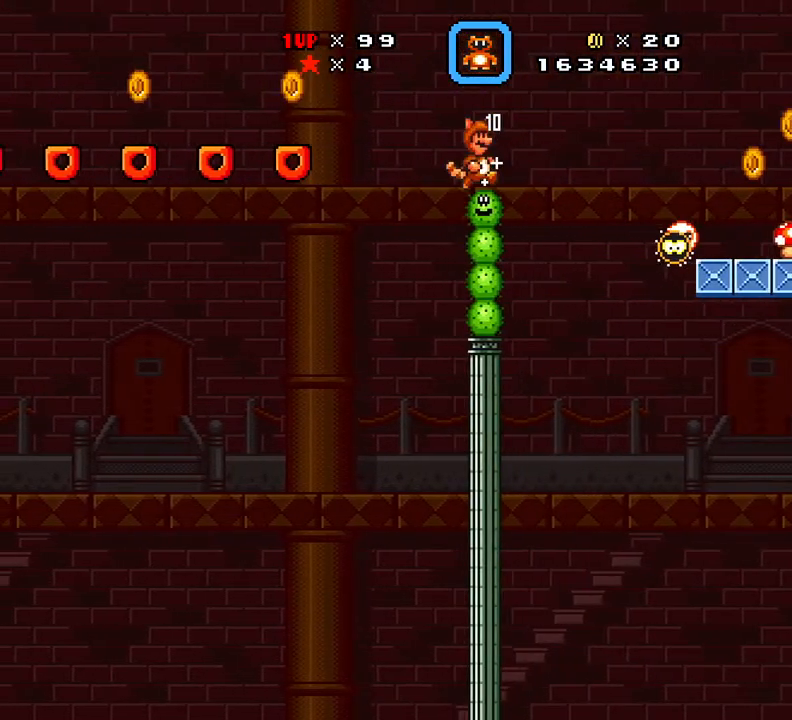
{"buttons": ["X"], "events": [[117, "DPAD_RIGHT", "up"]]}